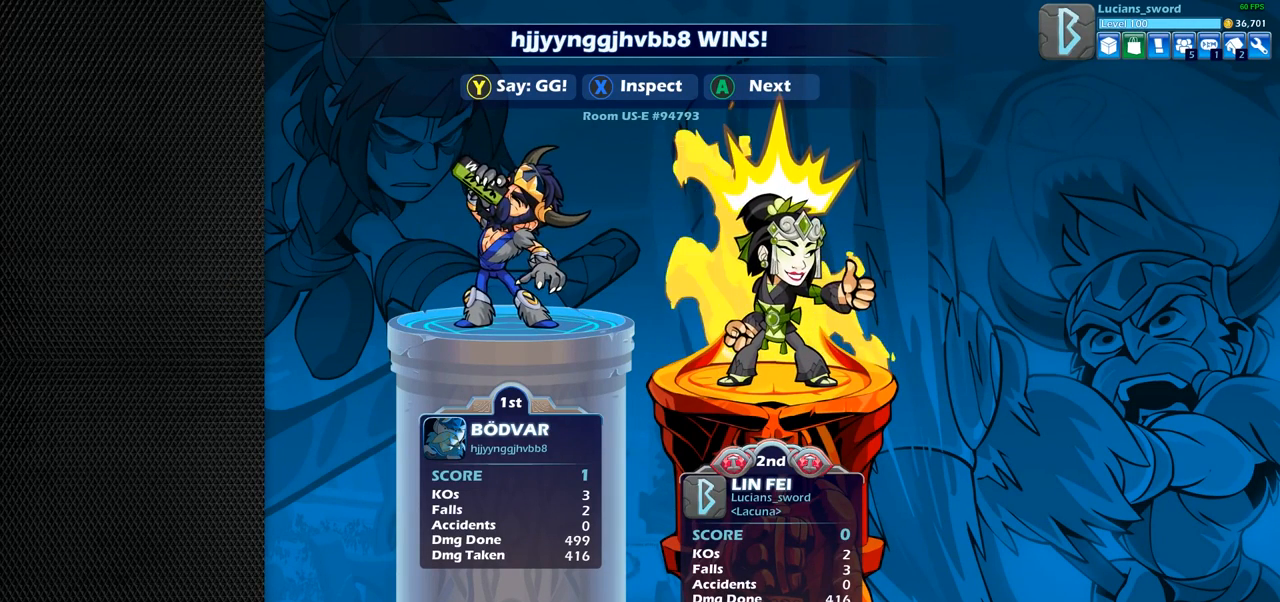
Gameplay with a controller (PlayStation layout); each line is a JSON object with the inputs held at the frame after it. "events" lists button and stick changes between this image and that frame as [ms after this image, input, new state], when the widget could be followed in between.
{"buttons": [], "left_stick": "center", "right_stick": "center", "events": [[83, "TRIANGLE", "down"], [167, "TRIANGLE", "up"]]}
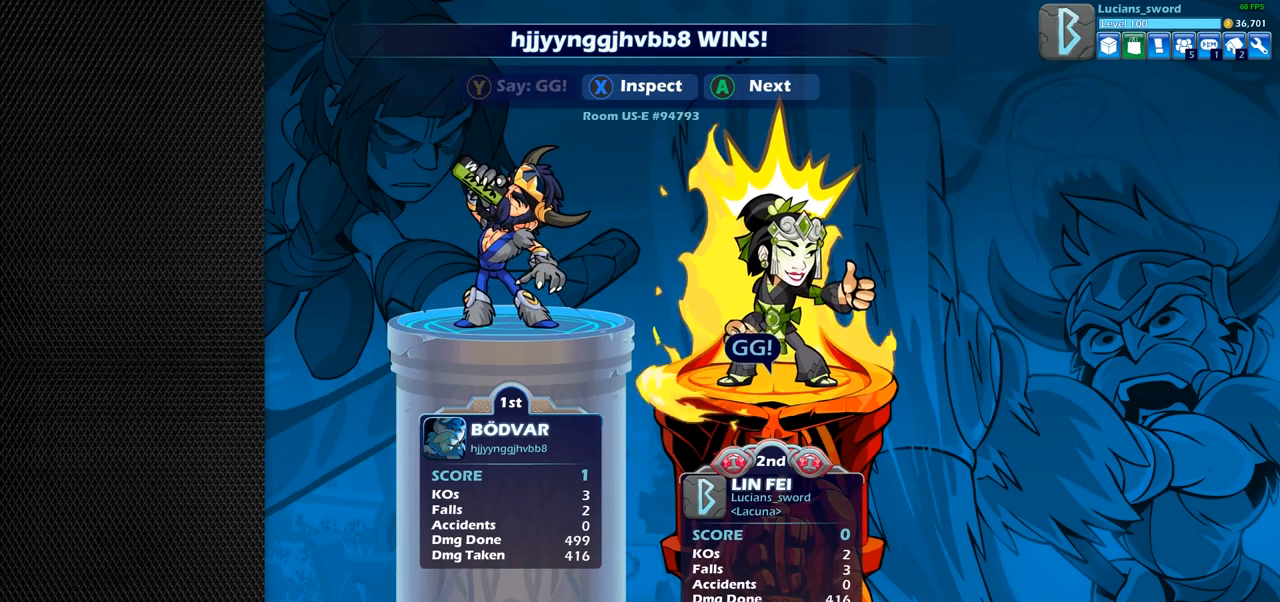
{"buttons": [], "left_stick": "center", "right_stick": "center", "events": []}
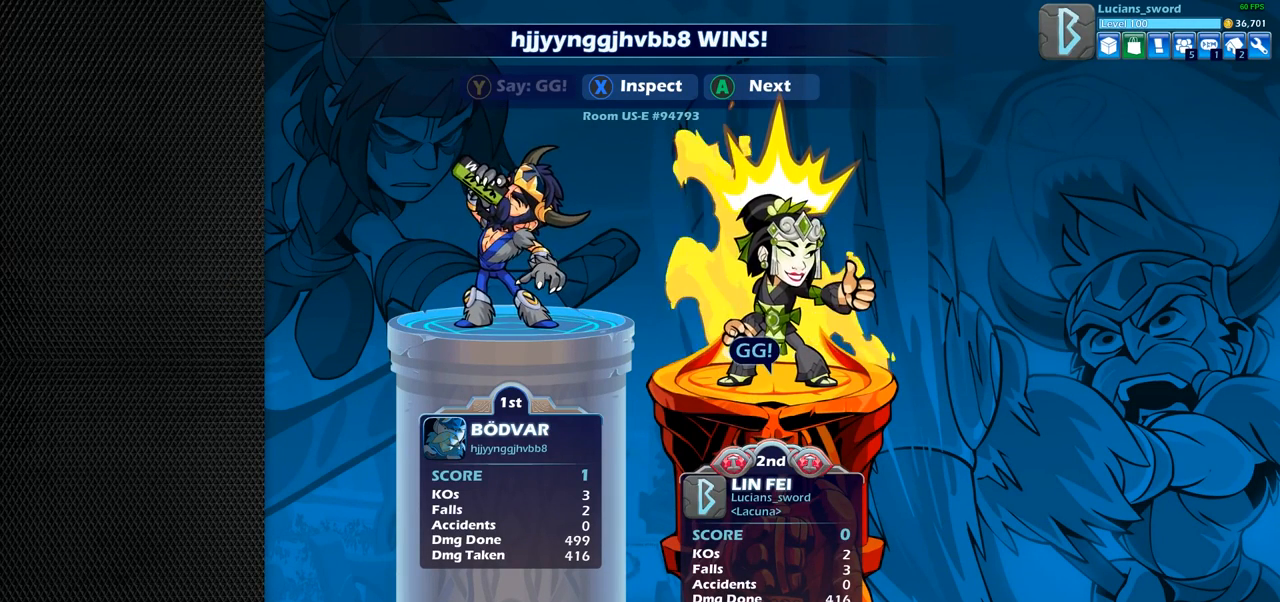
{"buttons": ["CROSS"], "left_stick": "center", "right_stick": "center", "events": [[417, "CROSS", "down"]]}
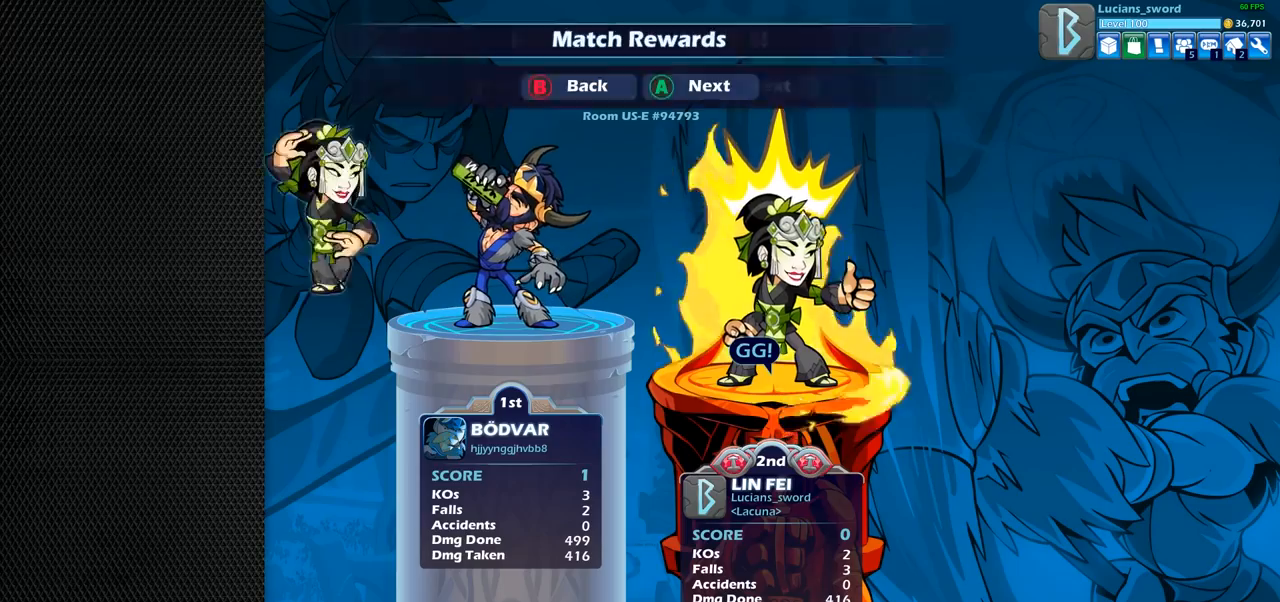
{"buttons": ["CROSS"], "left_stick": "center", "right_stick": "center", "events": [[17, "CROSS", "up"], [500, "CROSS", "down"]]}
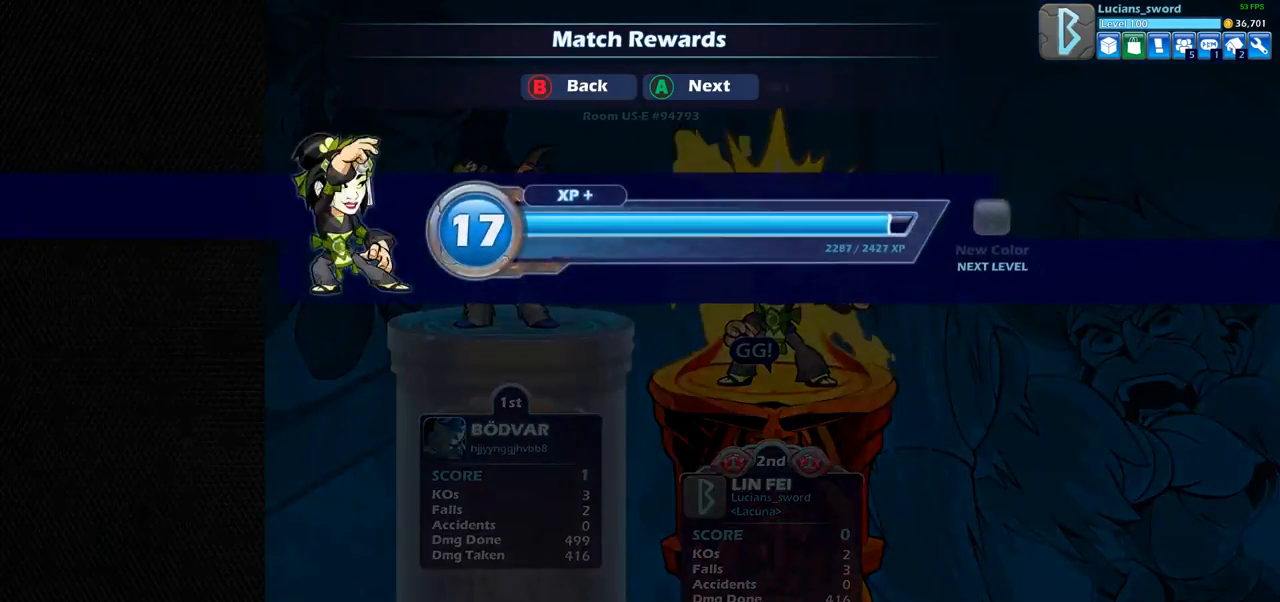
{"buttons": ["CROSS"], "left_stick": "center", "right_stick": "center", "events": [[133, "CROSS", "up"], [450, "CROSS", "down"]]}
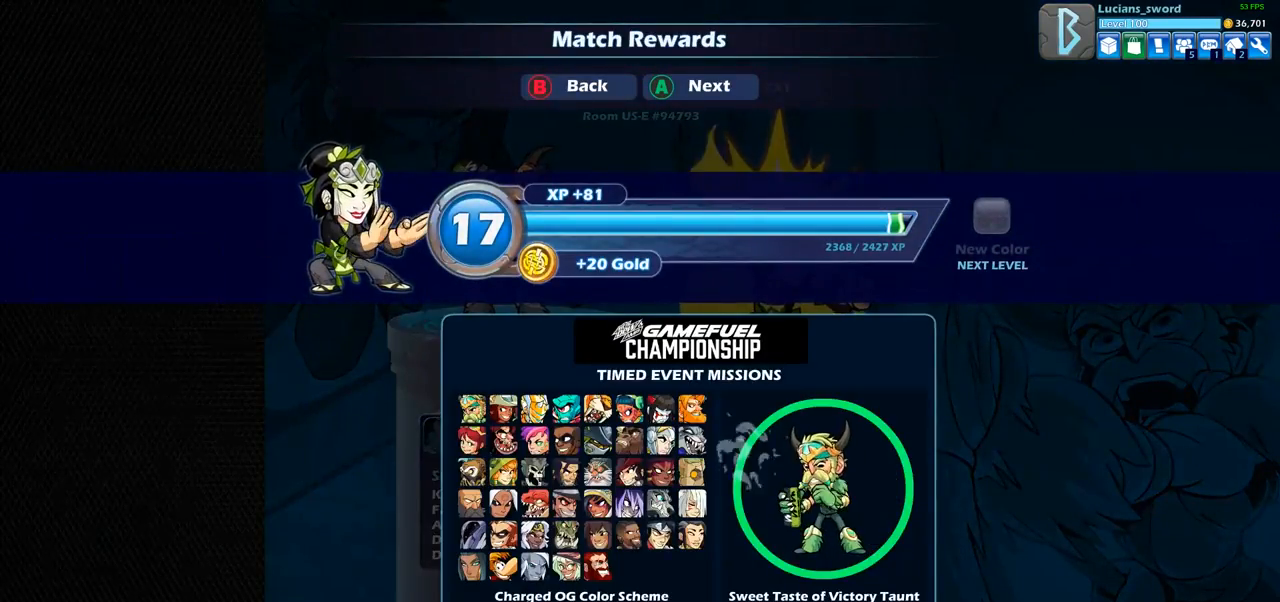
{"buttons": [], "left_stick": "center", "right_stick": "center", "events": [[167, "CROSS", "up"]]}
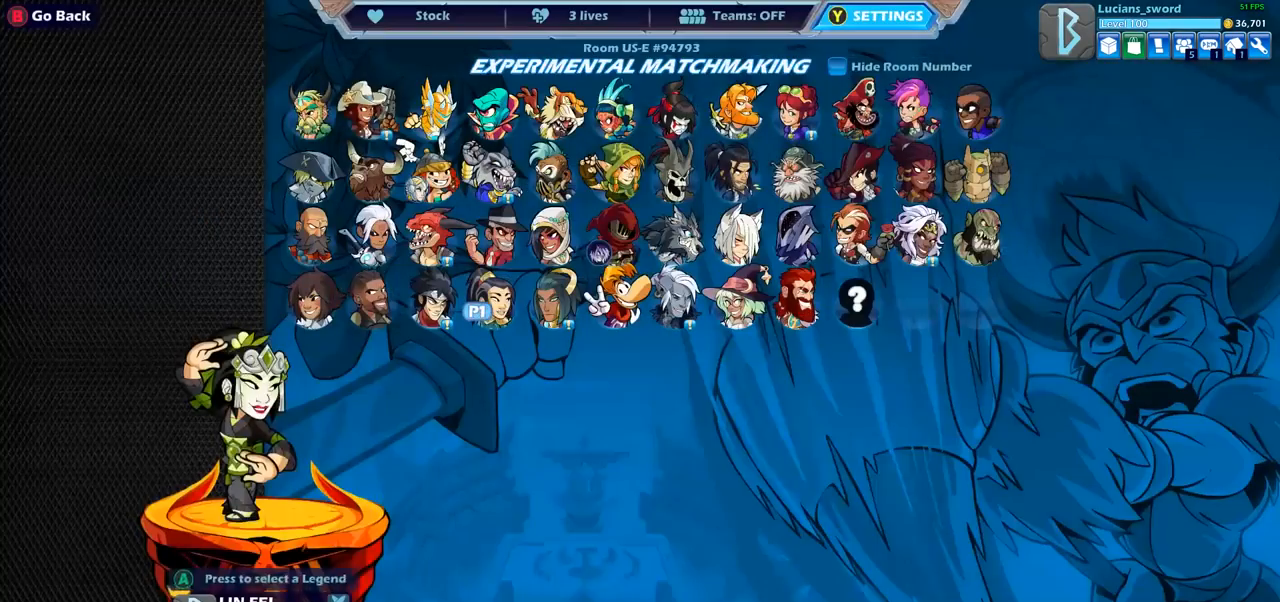
{"buttons": [], "left_stick": "center", "right_stick": "center", "events": [[233, "CROSS", "down"], [367, "CROSS", "up"]]}
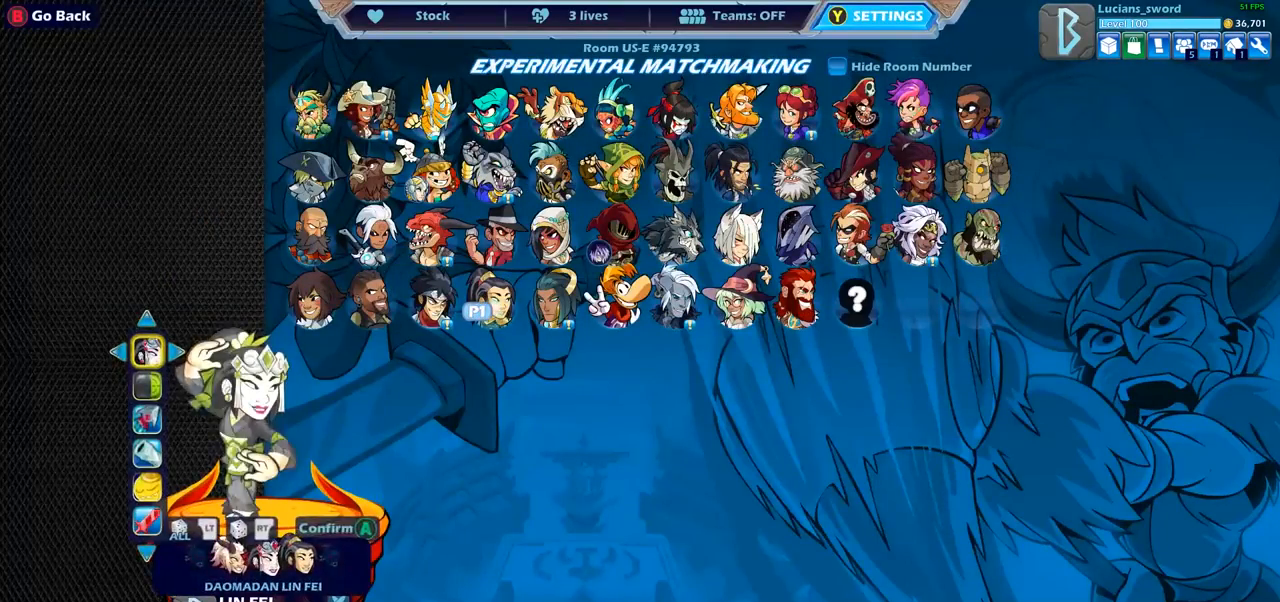
{"buttons": [], "left_stick": "center", "right_stick": "center", "events": []}
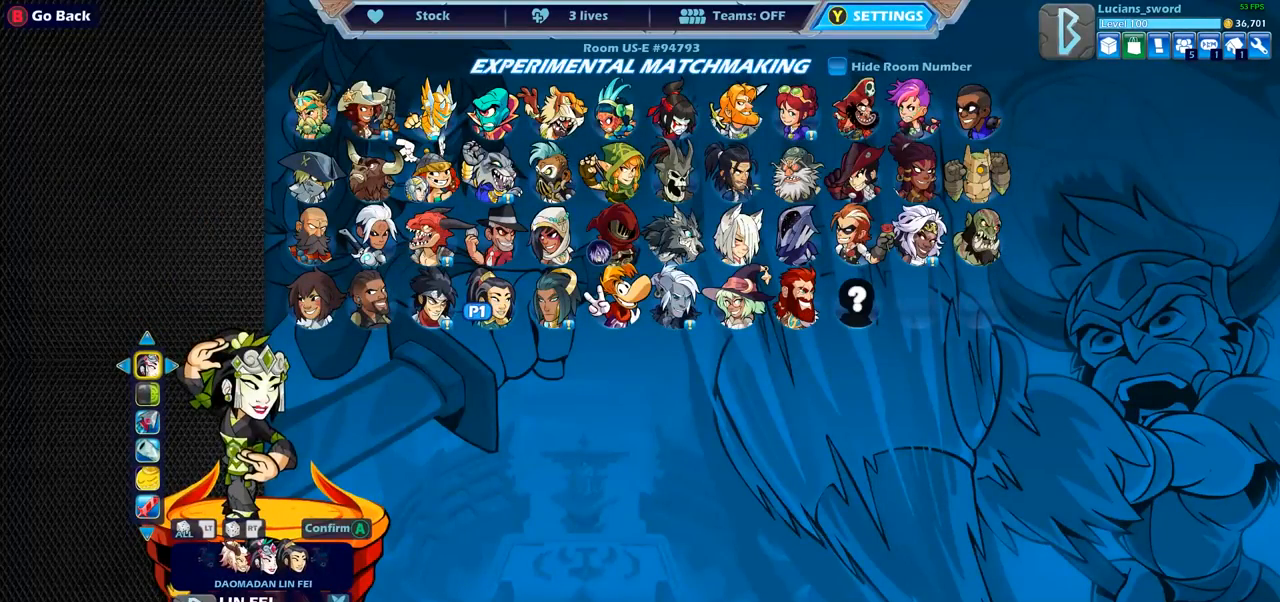
{"buttons": [], "left_stick": "center", "right_stick": "center", "events": []}
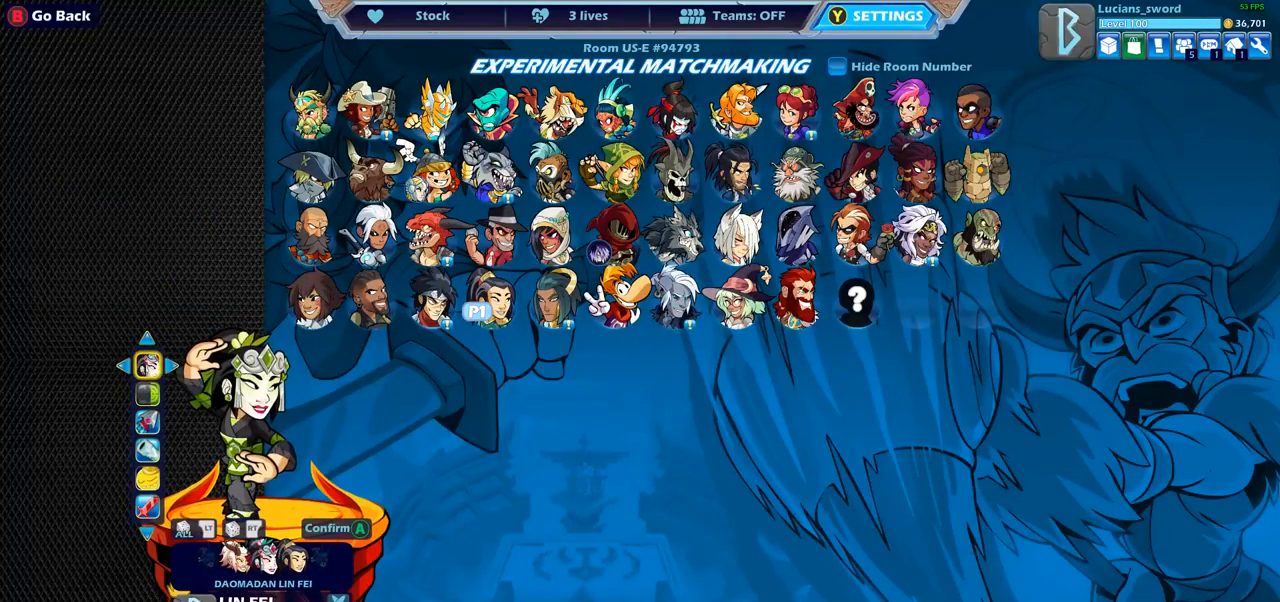
{"buttons": [], "left_stick": "center", "right_stick": "center", "events": []}
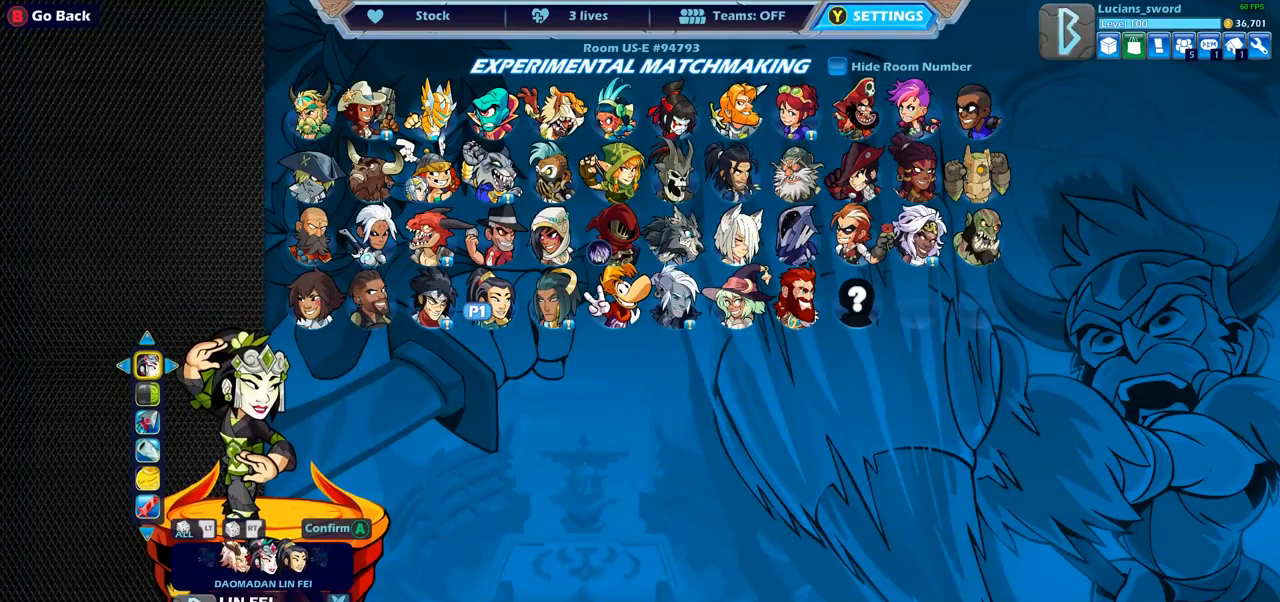
{"buttons": [], "left_stick": "center", "right_stick": "center", "events": []}
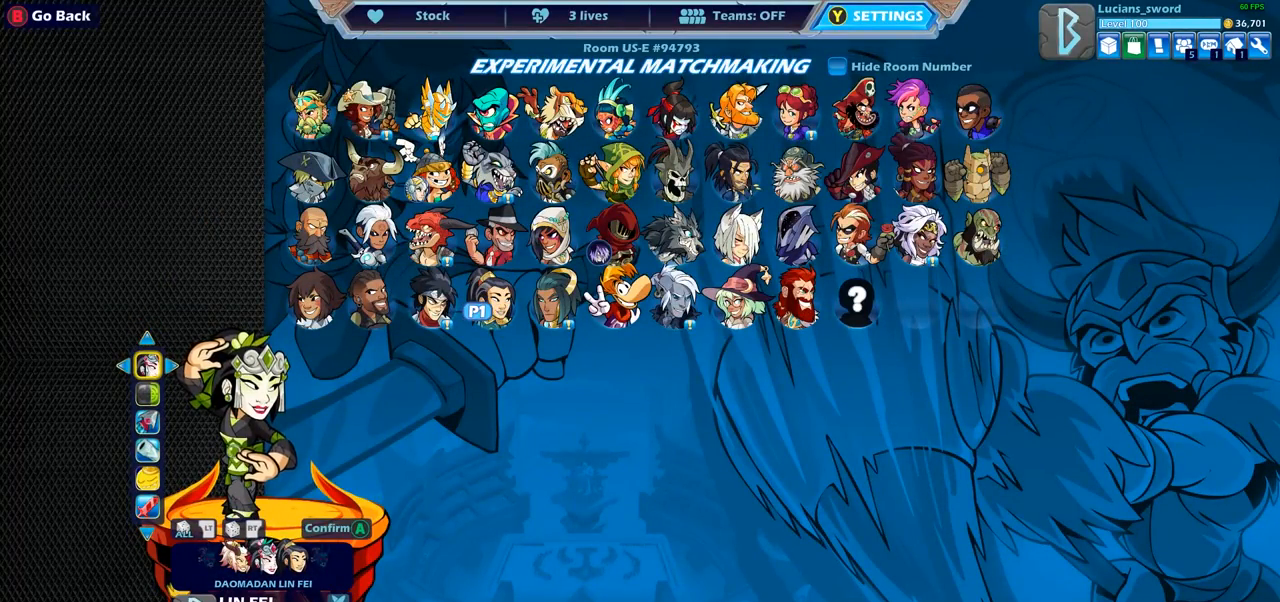
{"buttons": [], "left_stick": "center", "right_stick": "center", "events": []}
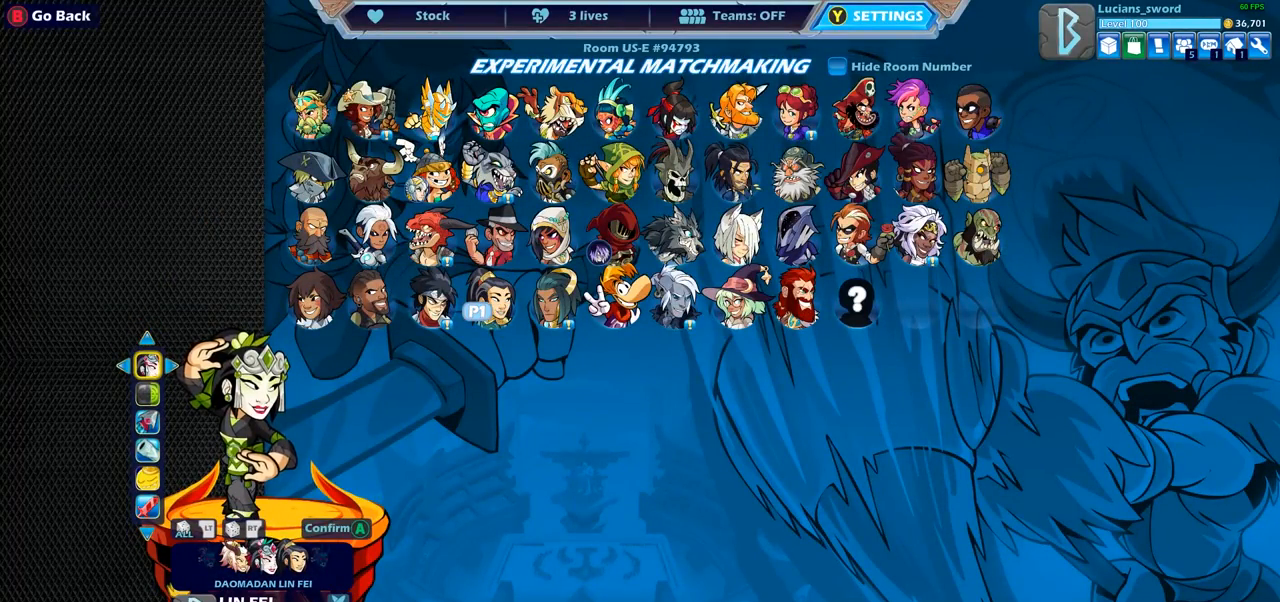
{"buttons": [], "left_stick": "center", "right_stick": "center", "events": []}
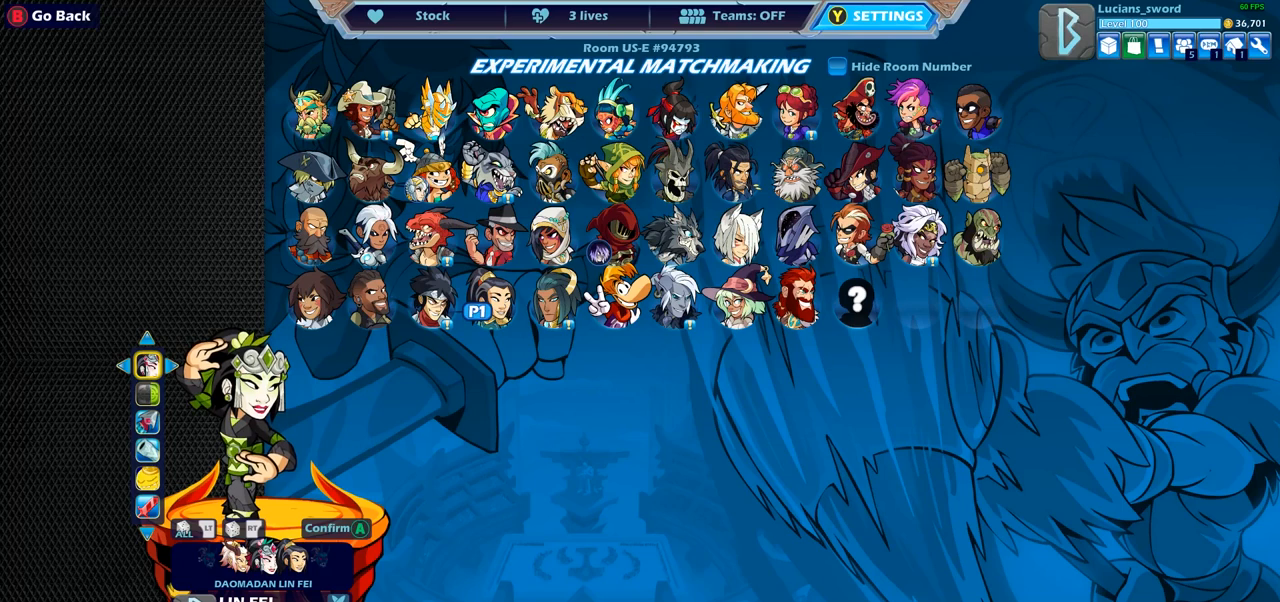
{"buttons": [], "left_stick": "center", "right_stick": "center", "events": []}
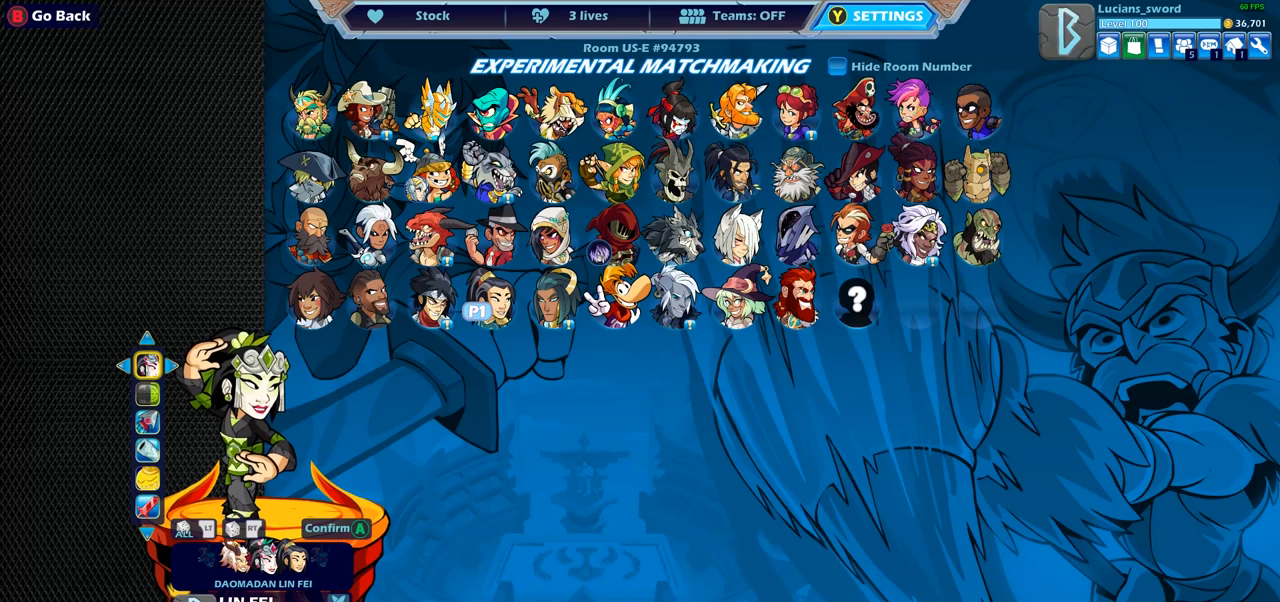
{"buttons": [], "left_stick": "center", "right_stick": "center", "events": []}
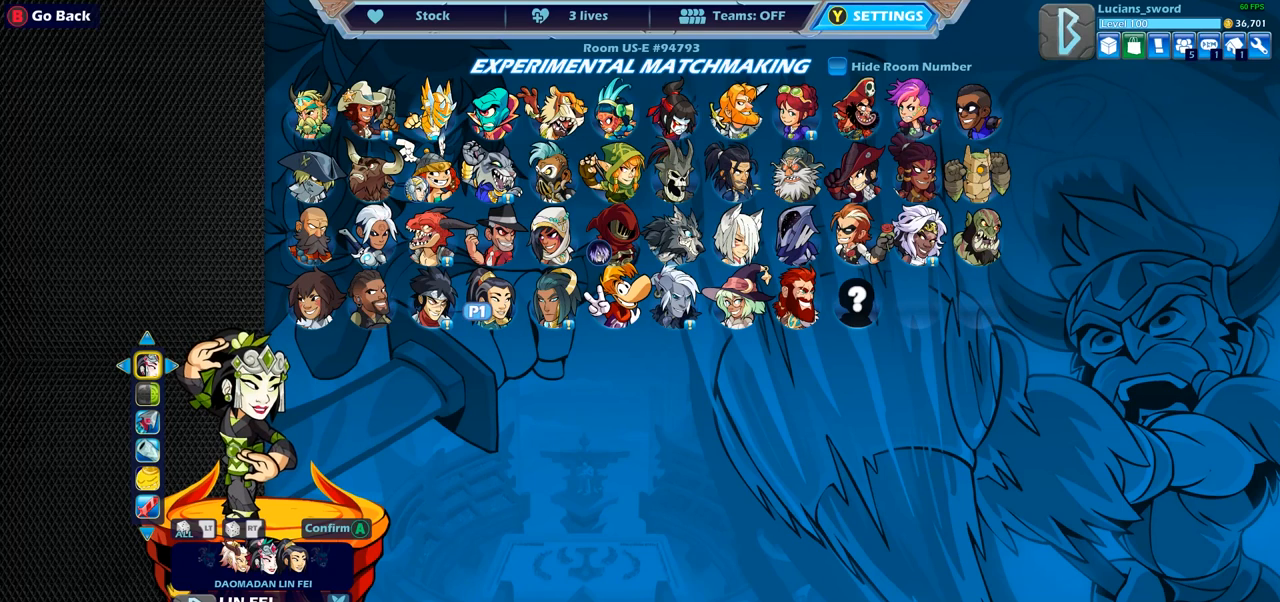
{"buttons": [], "left_stick": "center", "right_stick": "center", "events": [[150, "left_stick", "up"], [267, "left_stick", "center"]]}
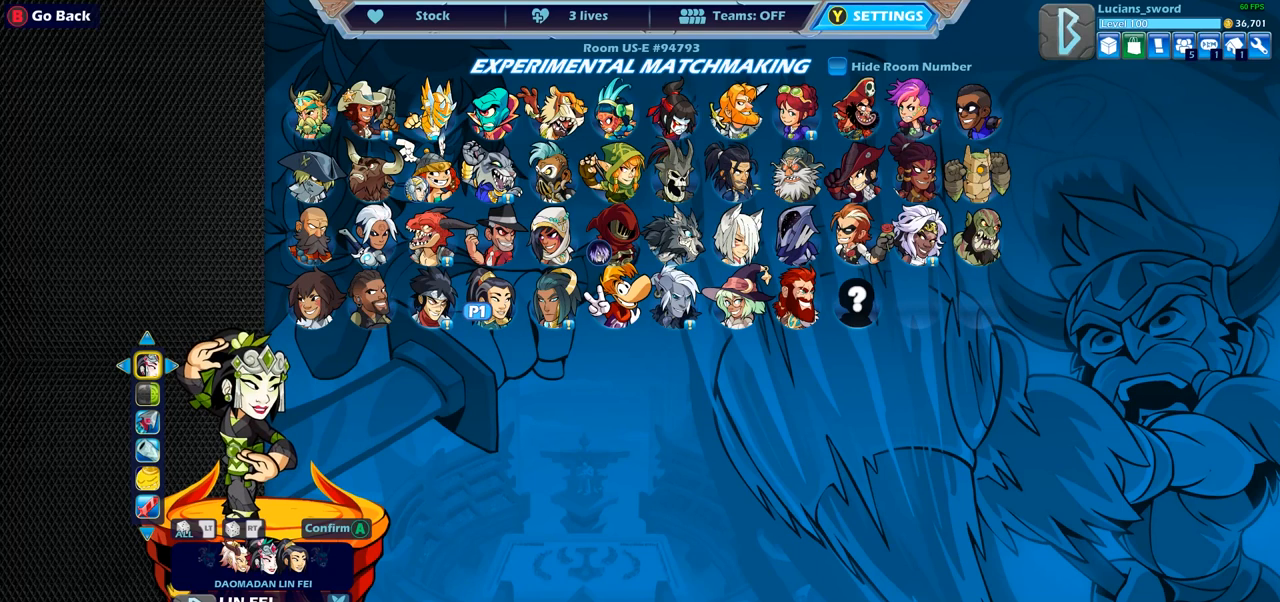
{"buttons": [], "left_stick": "center", "right_stick": "center", "events": [[200, "DPAD_LEFT", "down"], [333, "DPAD_LEFT", "up"]]}
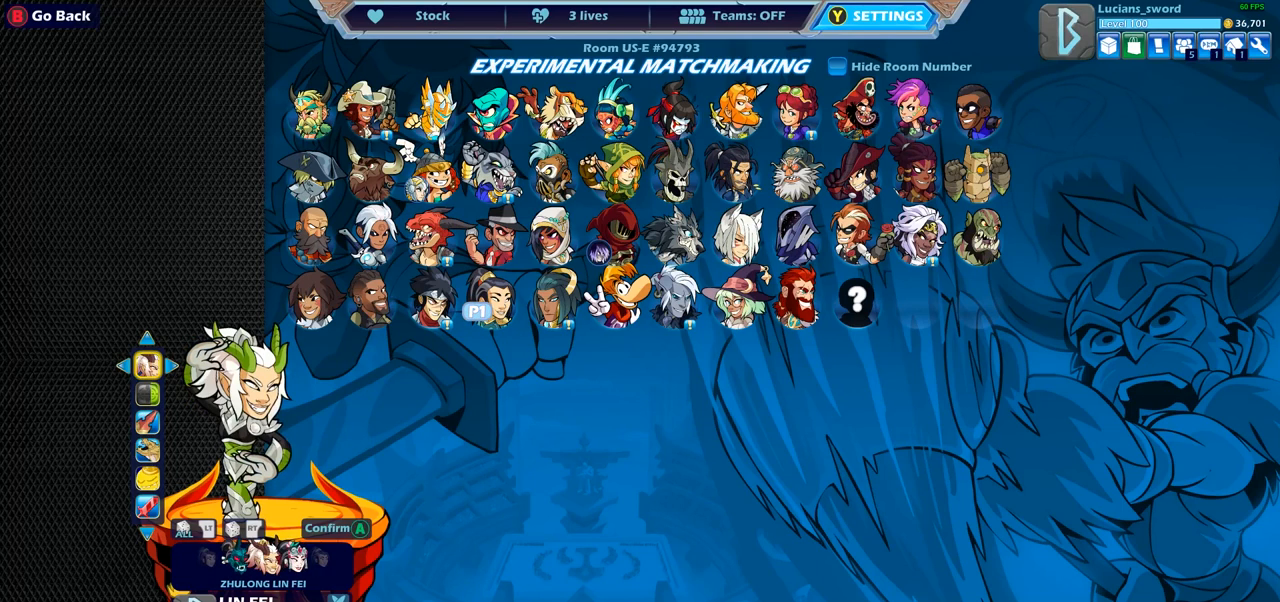
{"buttons": [], "left_stick": "center", "right_stick": "center", "events": [[117, "CIRCLE", "down"], [200, "CIRCLE", "up"]]}
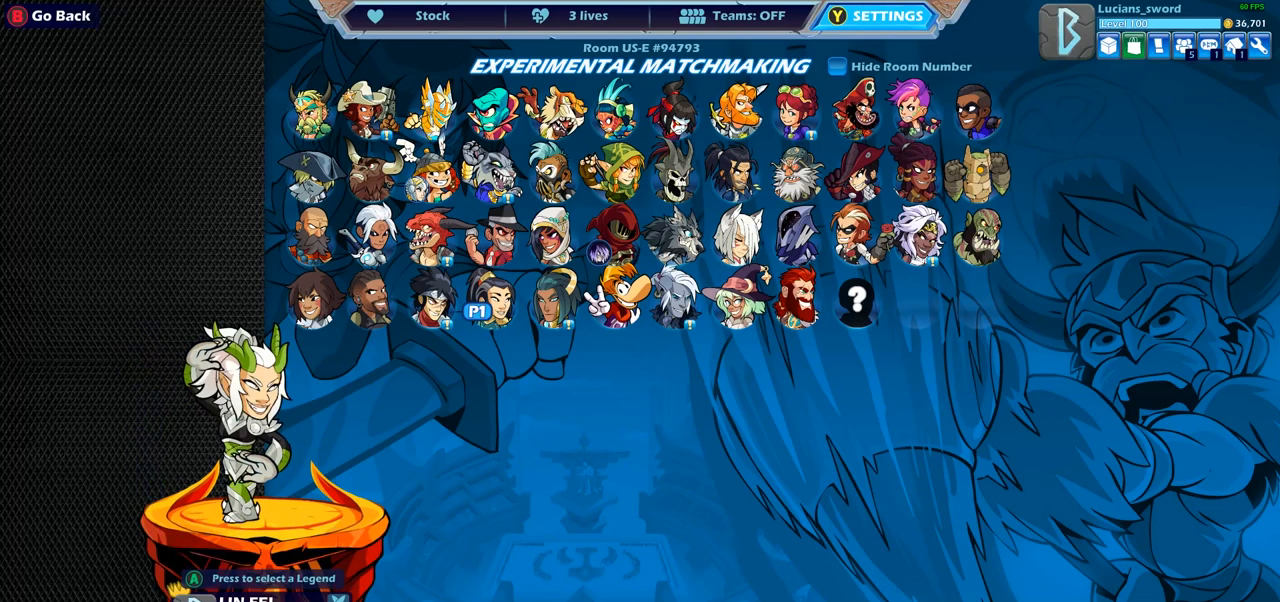
{"buttons": [], "left_stick": "center", "right_stick": "center", "events": []}
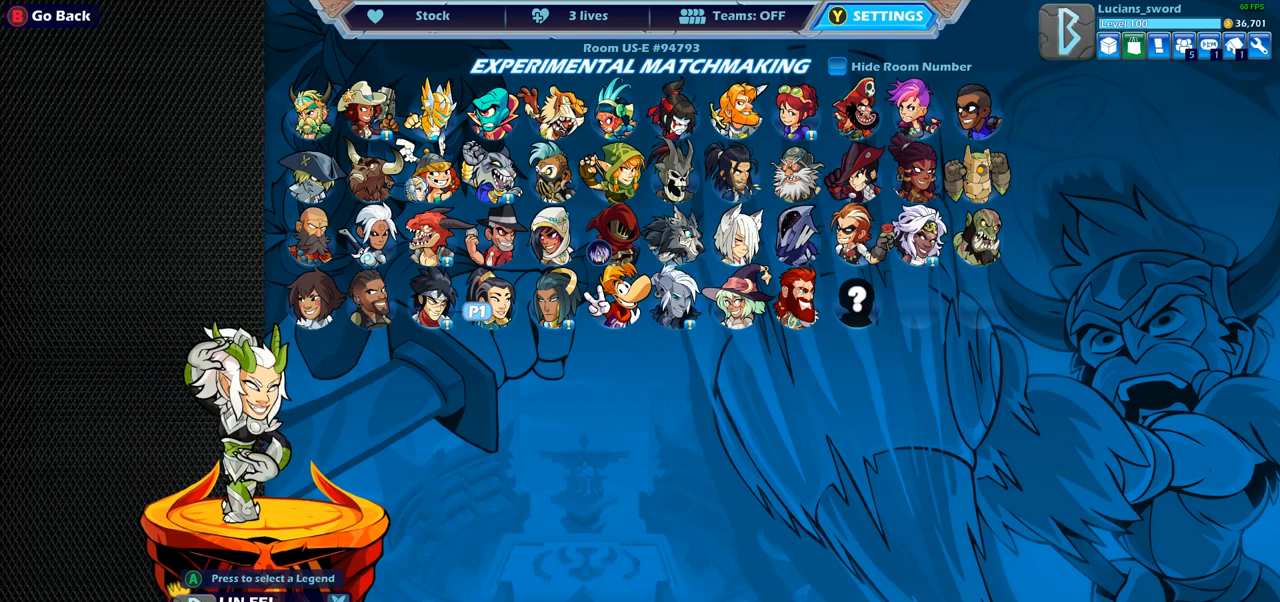
{"buttons": [], "left_stick": "center", "right_stick": "center", "events": [[133, "DPAD_LEFT", "down"], [267, "DPAD_LEFT", "up"], [333, "DPAD_LEFT", "down"], [433, "DPAD_LEFT", "up"]]}
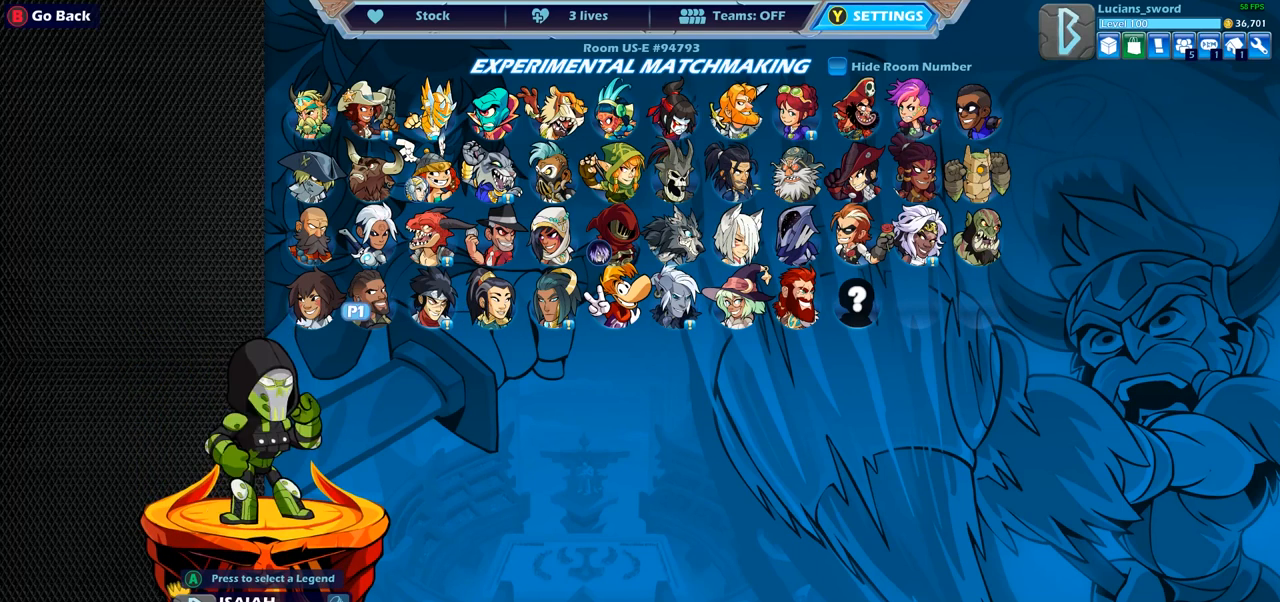
{"buttons": [], "left_stick": "center", "right_stick": "center", "events": [[50, "DPAD_LEFT", "down"], [117, "DPAD_LEFT", "up"], [333, "DPAD_UP", "down"], [417, "DPAD_UP", "up"]]}
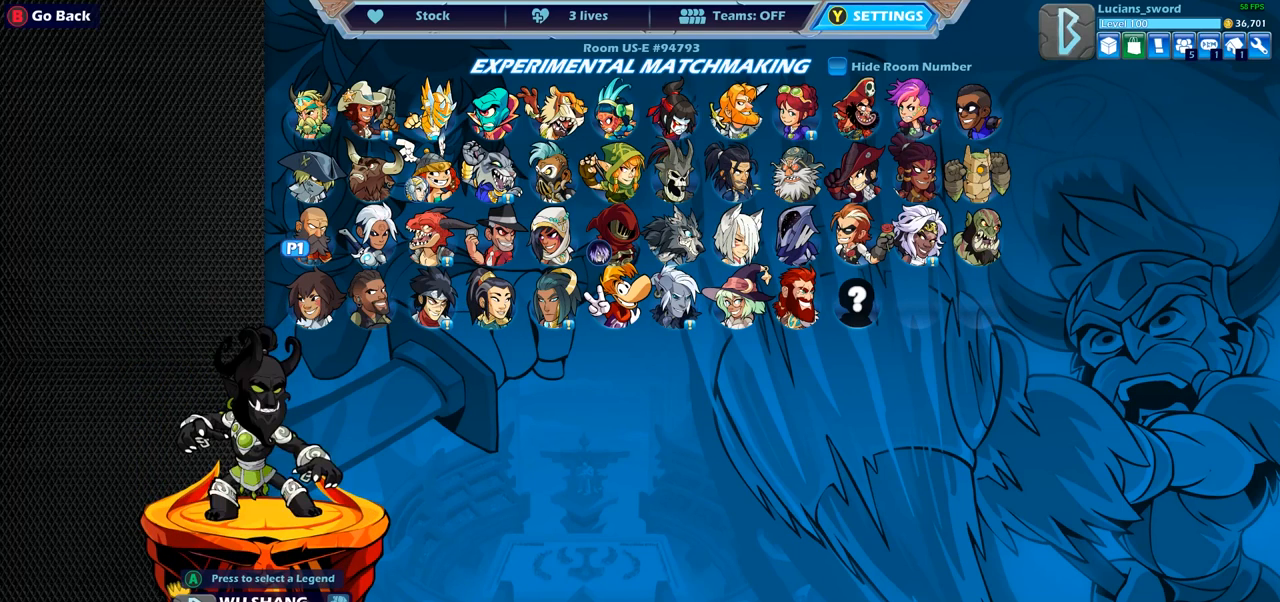
{"buttons": [], "left_stick": "center", "right_stick": "center", "events": [[33, "DPAD_UP", "down"], [117, "DPAD_UP", "up"], [250, "DPAD_UP", "down"], [367, "DPAD_UP", "up"]]}
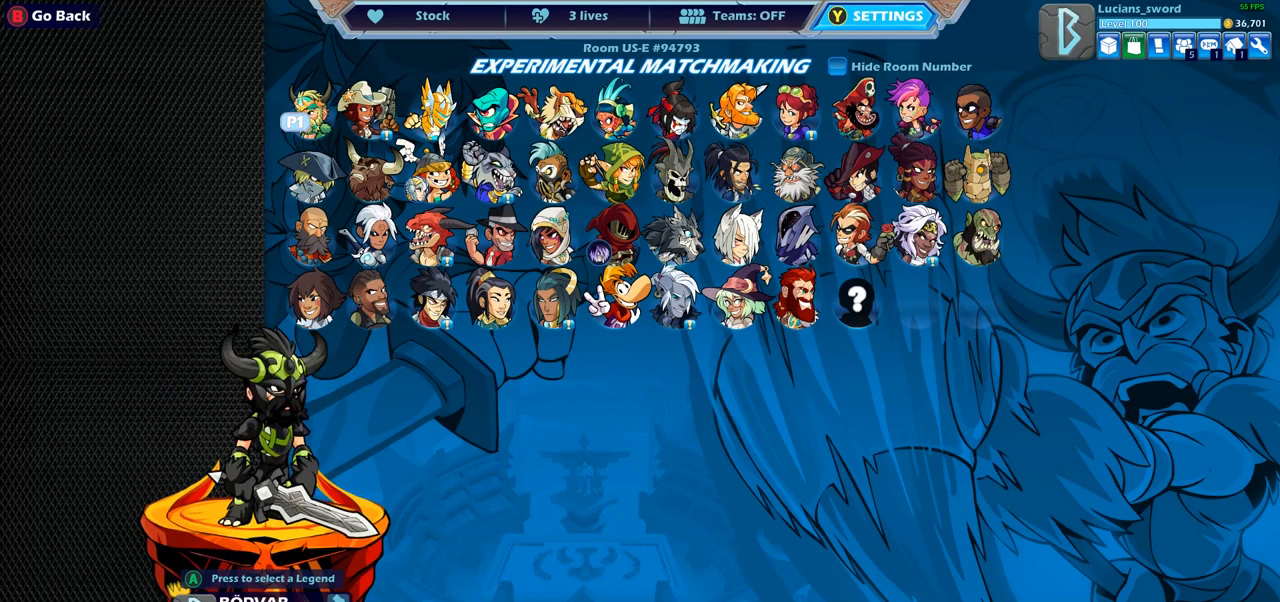
{"buttons": [], "left_stick": "center", "right_stick": "center", "events": []}
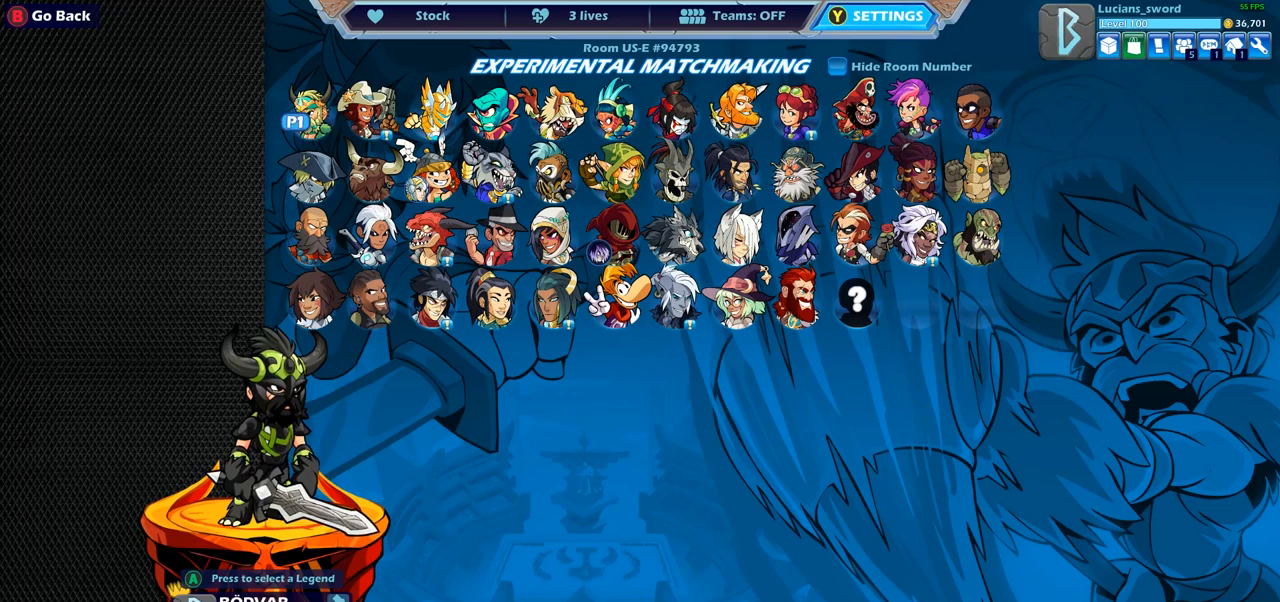
{"buttons": [], "left_stick": "center", "right_stick": "center", "events": []}
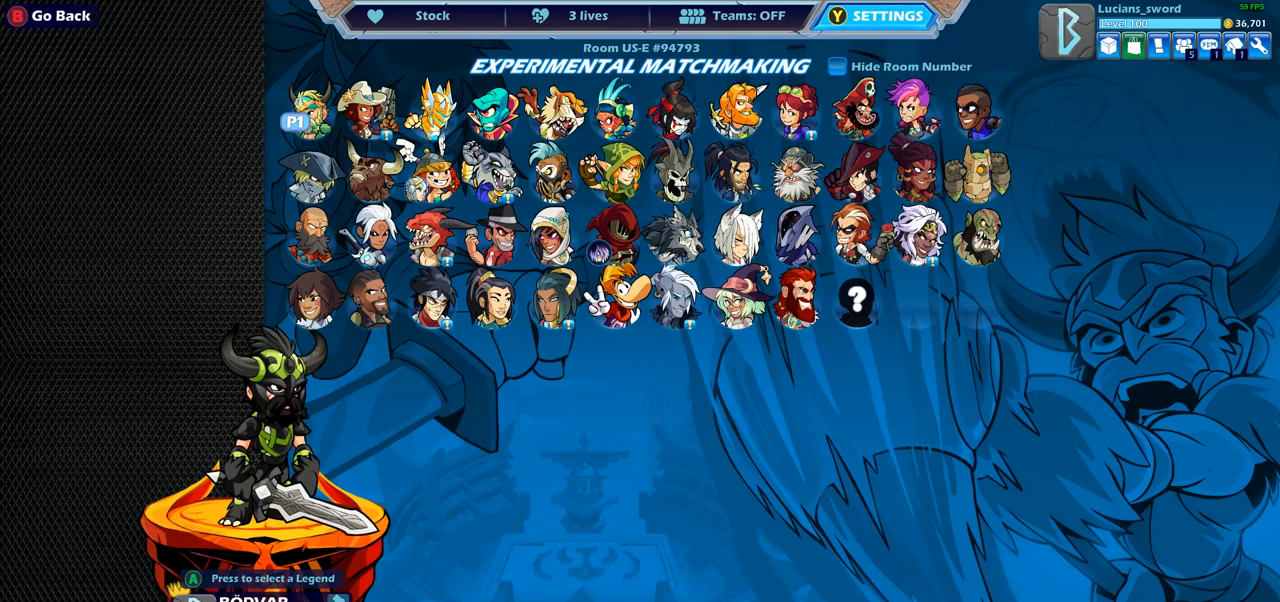
{"buttons": [], "left_stick": "center", "right_stick": "center", "events": []}
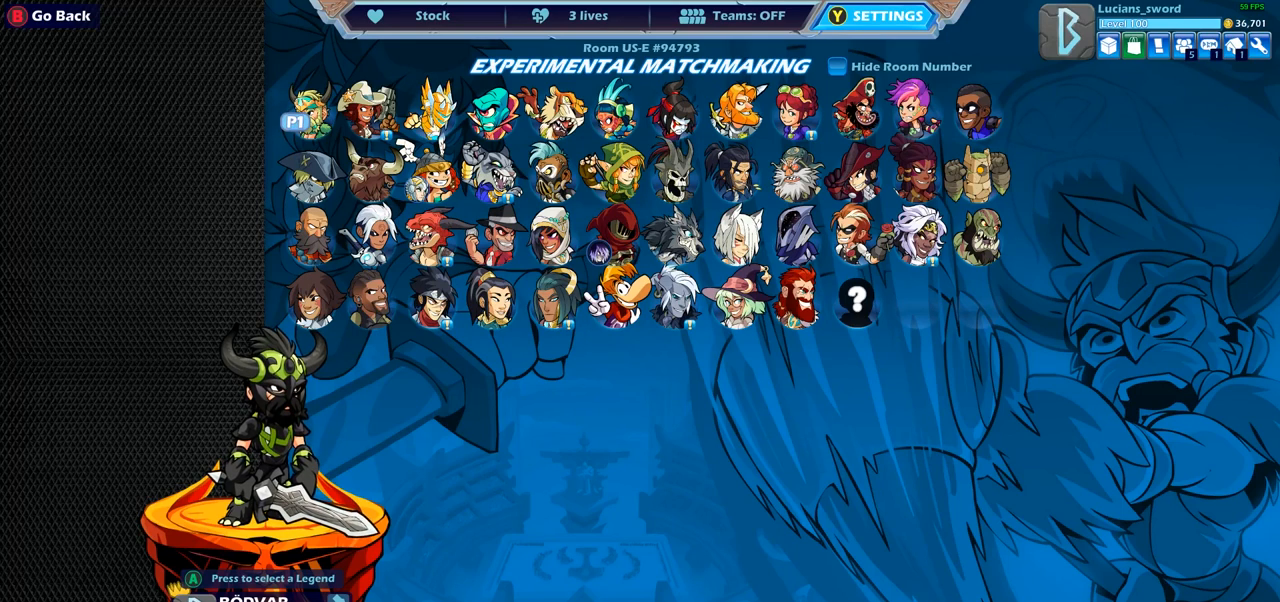
{"buttons": [], "left_stick": "center", "right_stick": "center", "events": []}
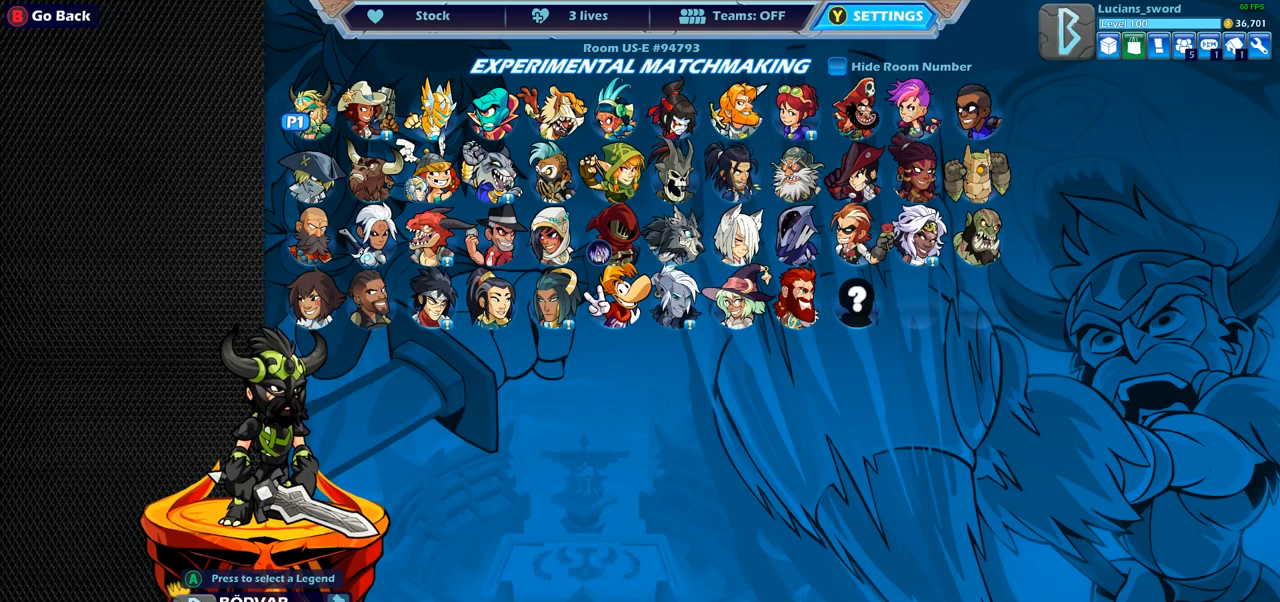
{"buttons": [], "left_stick": "center", "right_stick": "center", "events": []}
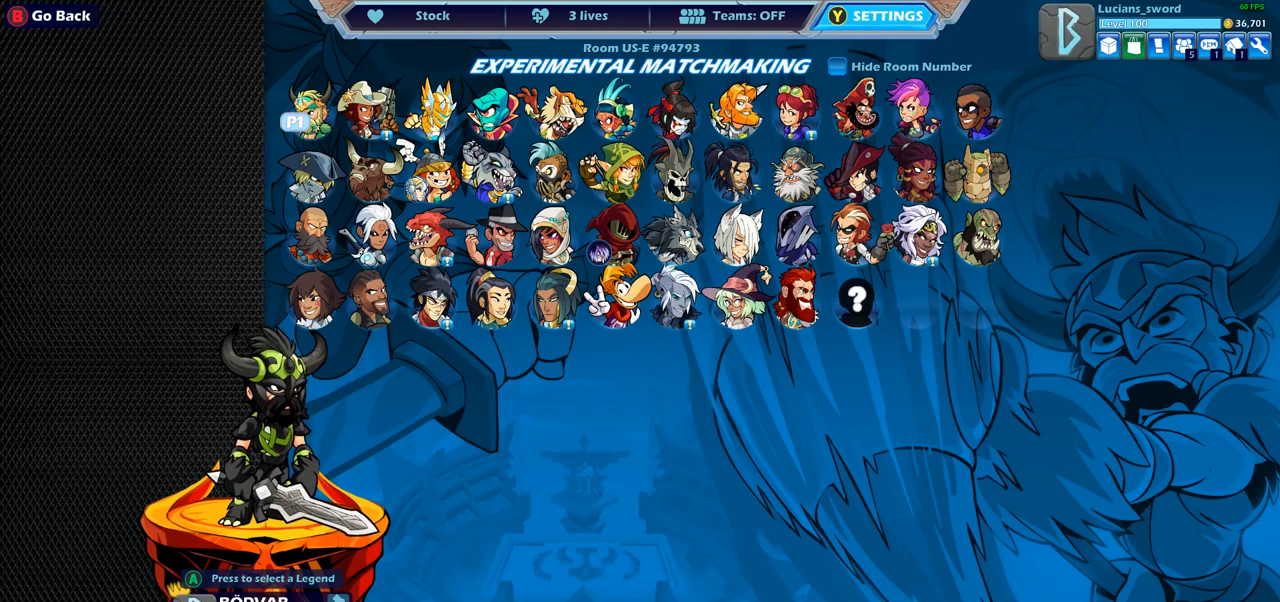
{"buttons": [], "left_stick": "center", "right_stick": "center", "events": []}
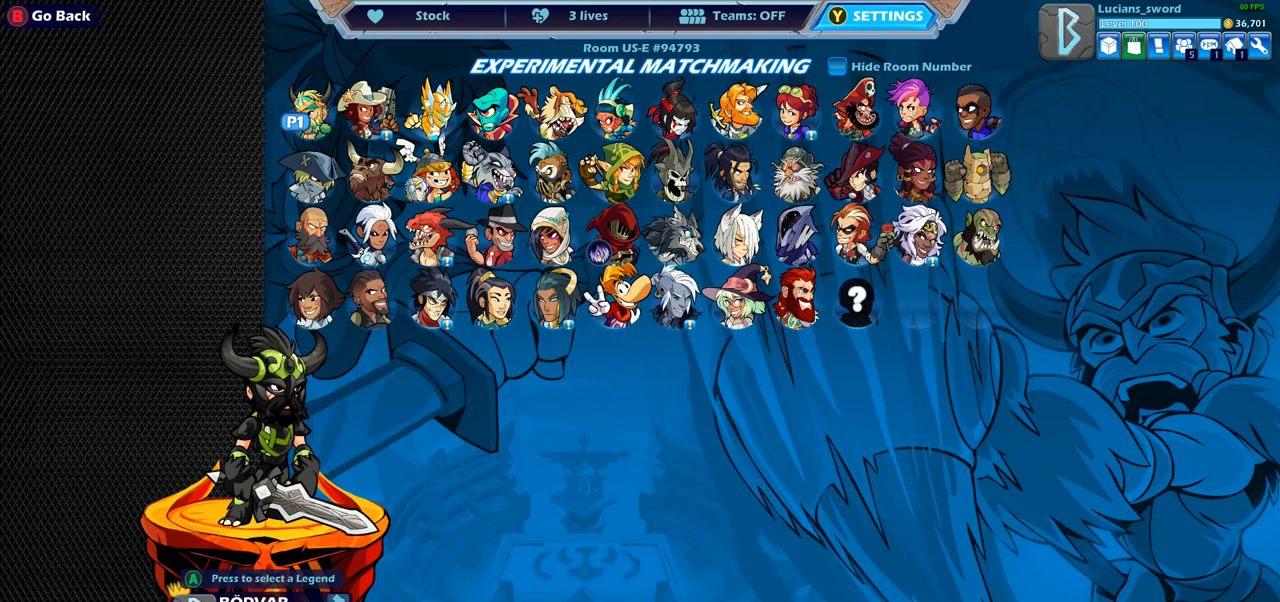
{"buttons": [], "left_stick": "center", "right_stick": "center", "events": []}
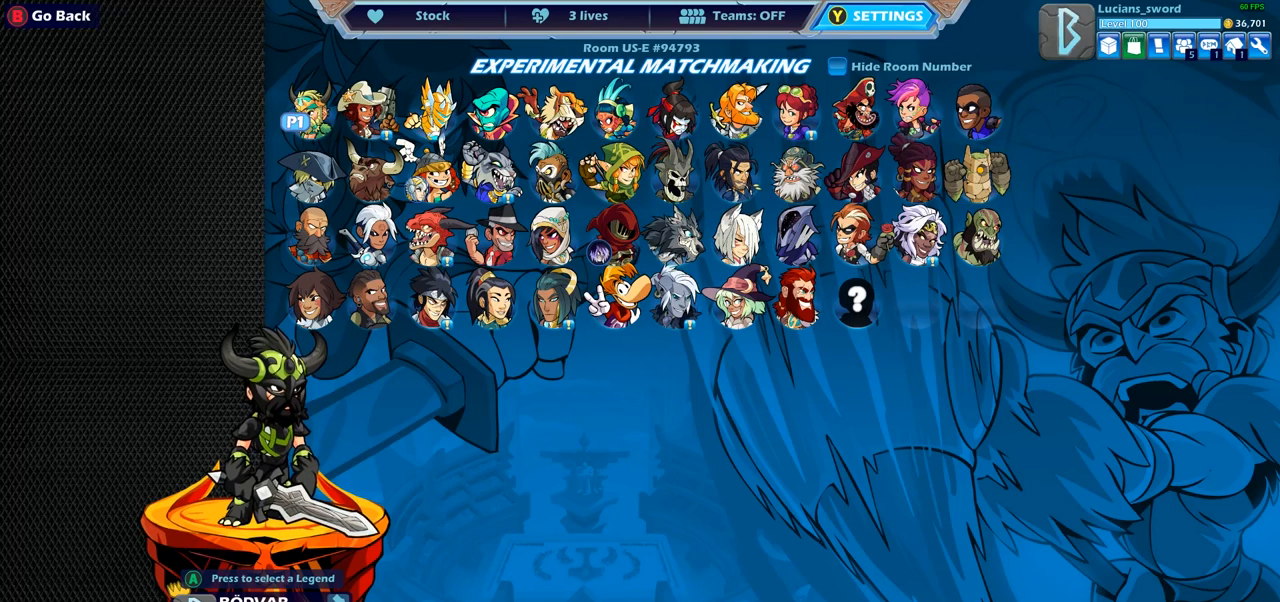
{"buttons": ["DPAD_DOWN"], "left_stick": "center", "right_stick": "center", "events": [[200, "DPAD_RIGHT", "down"], [333, "DPAD_RIGHT", "up"], [467, "DPAD_DOWN", "down"]]}
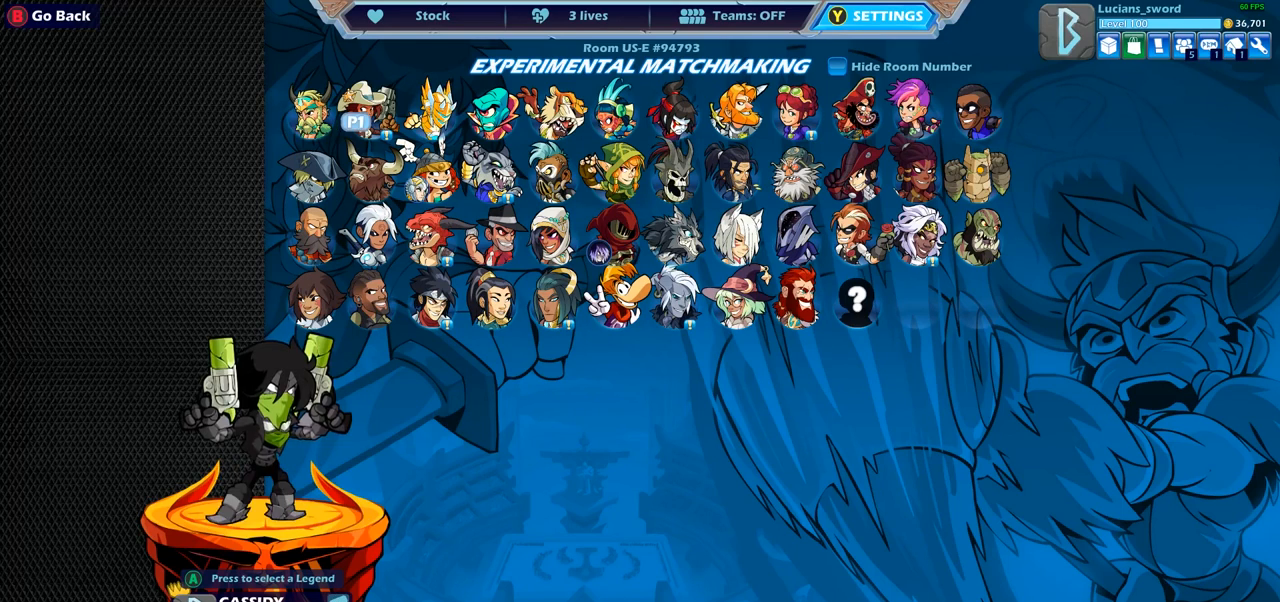
{"buttons": [], "left_stick": "center", "right_stick": "center", "events": [[117, "DPAD_DOWN", "up"], [167, "DPAD_DOWN", "down"], [283, "DPAD_DOWN", "up"], [350, "DPAD_DOWN", "down"], [450, "DPAD_DOWN", "up"]]}